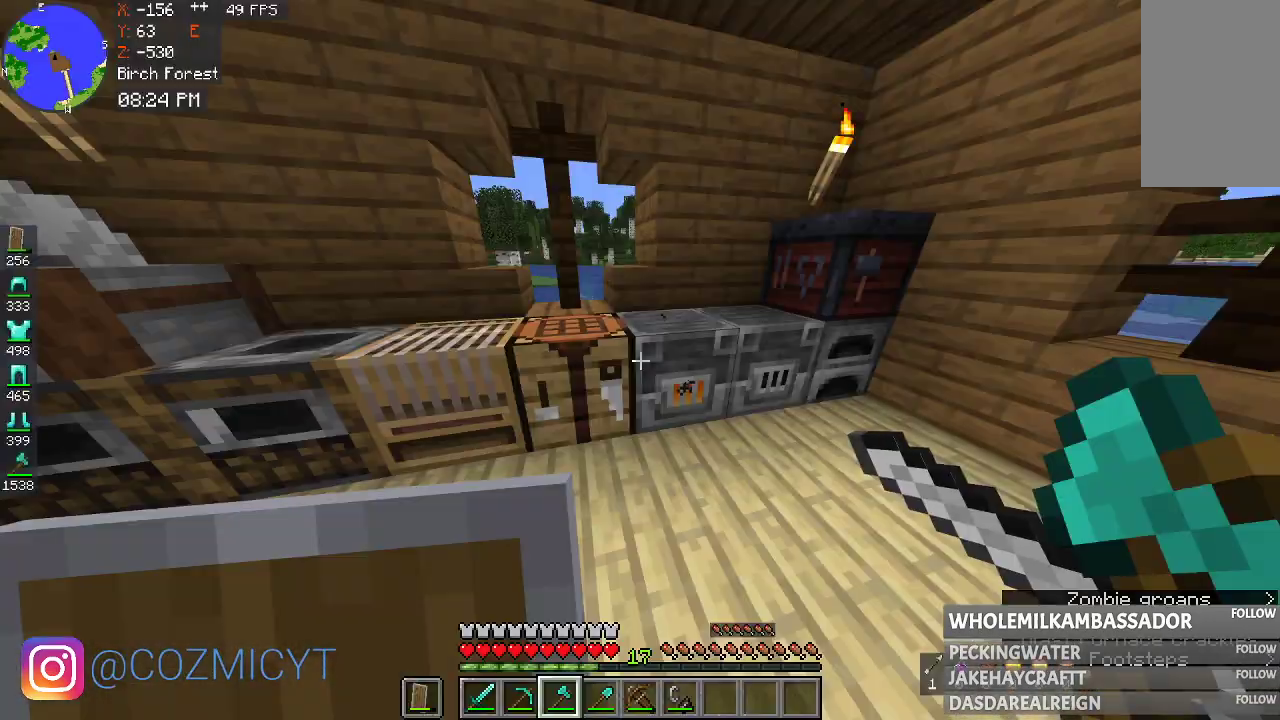
Gameplay with keyboard and mouse; each line is a JSON object with the keys and mouse buttons held at the frame after it. "events" lists presses ("down") and releases ("up") of "a", "d", "s", "space", "w", "mouse_left" and "mouse_right" between this image and that frame as [ms after this image, input, new state], when the widget could be followed in between. "mouse_left", "mouse_right" = the "left", "right" buttons of the "mouse" list. No other keys are recorded. Fast repeated clicks can show as one long hold. Mouse movement is not recorded.
{"keys": [], "mouse": [], "events": []}
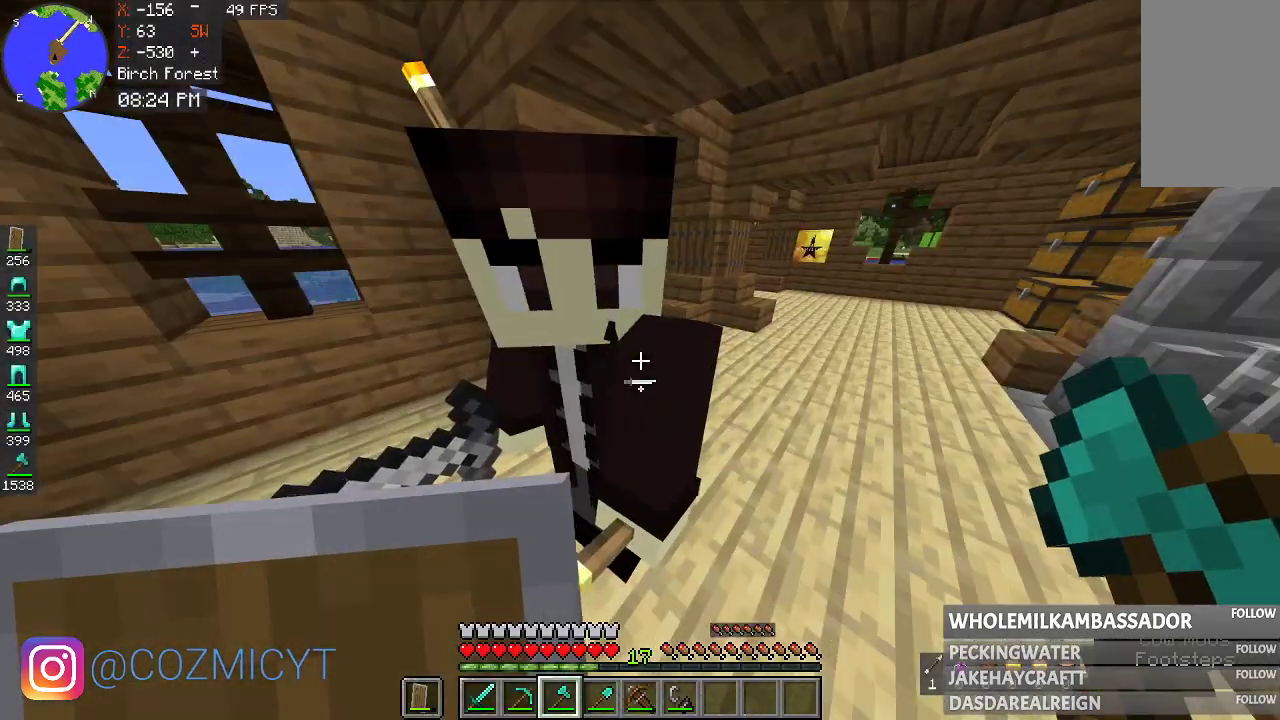
{"keys": ["w"], "mouse": [], "events": [[233, "w", "down"]]}
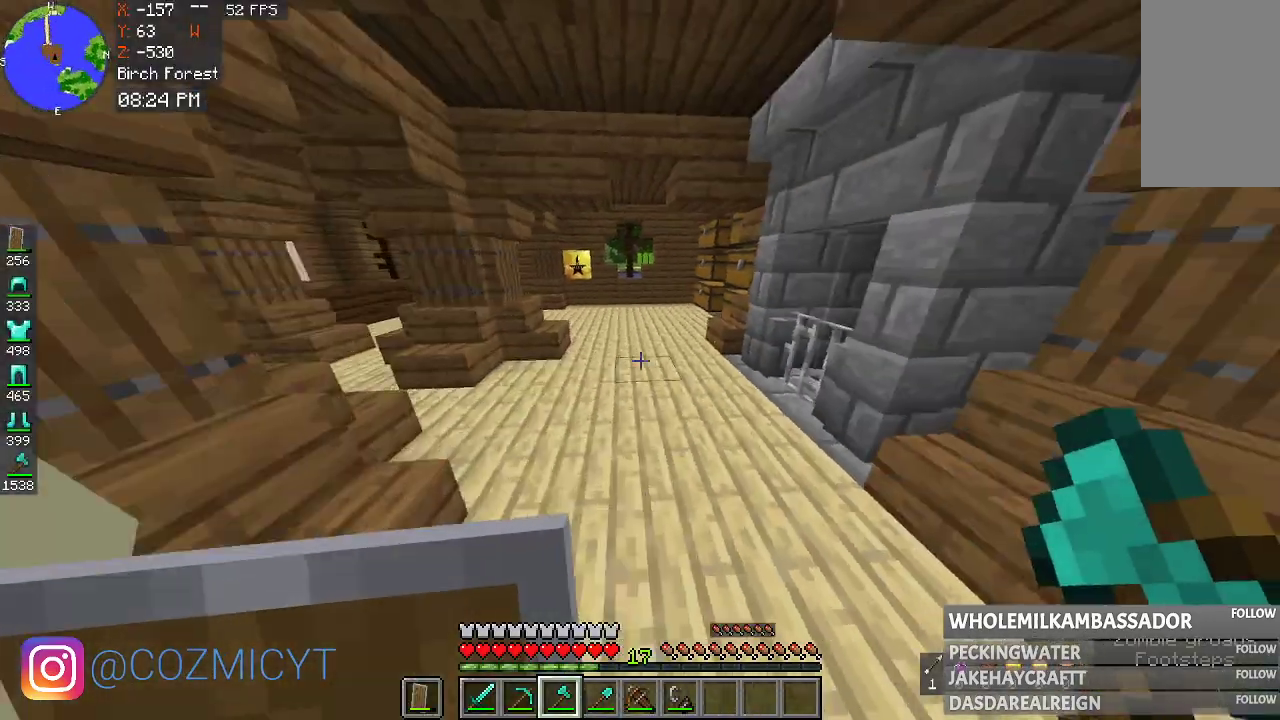
{"keys": ["a", "w"], "mouse": [], "events": [[100, "a", "down"]]}
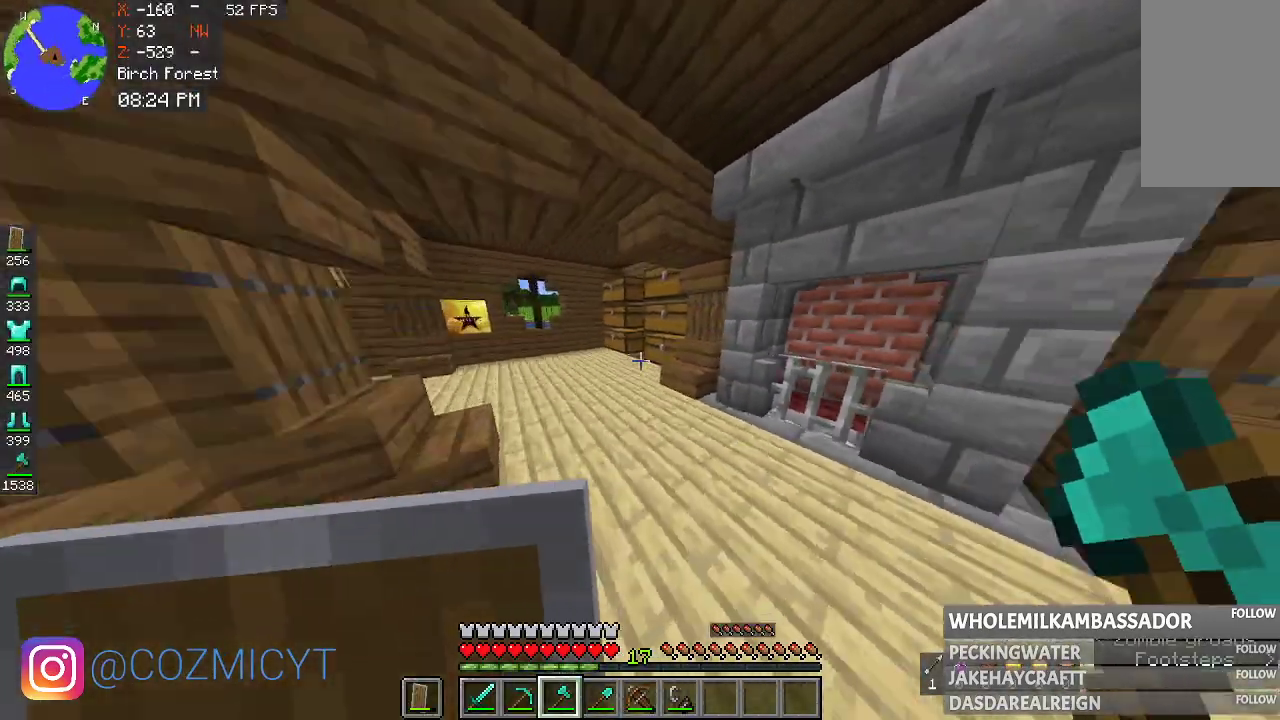
{"keys": ["d", "w"], "mouse": [], "events": [[233, "a", "up"], [367, "d", "down"]]}
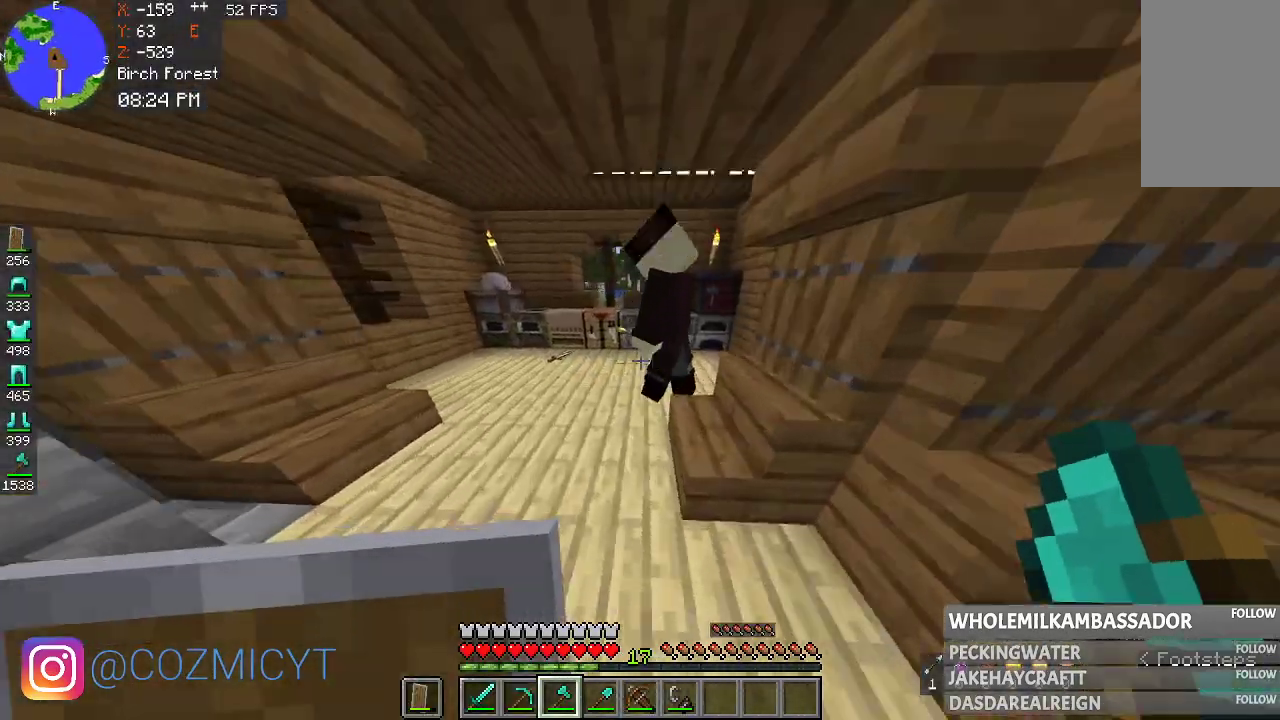
{"keys": ["a", "w"], "mouse": [], "events": [[100, "d", "up"], [167, "w", "up"], [267, "w", "down"], [367, "a", "down"]]}
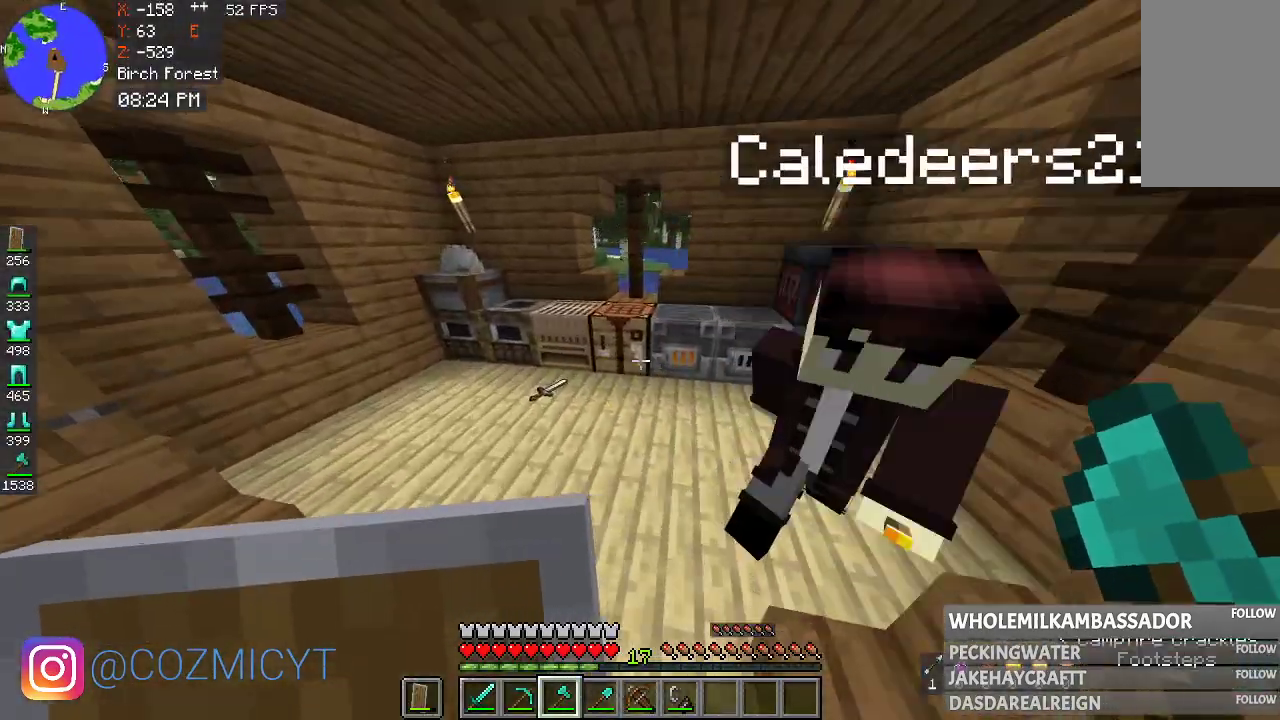
{"keys": ["a", "w"], "mouse": [], "events": []}
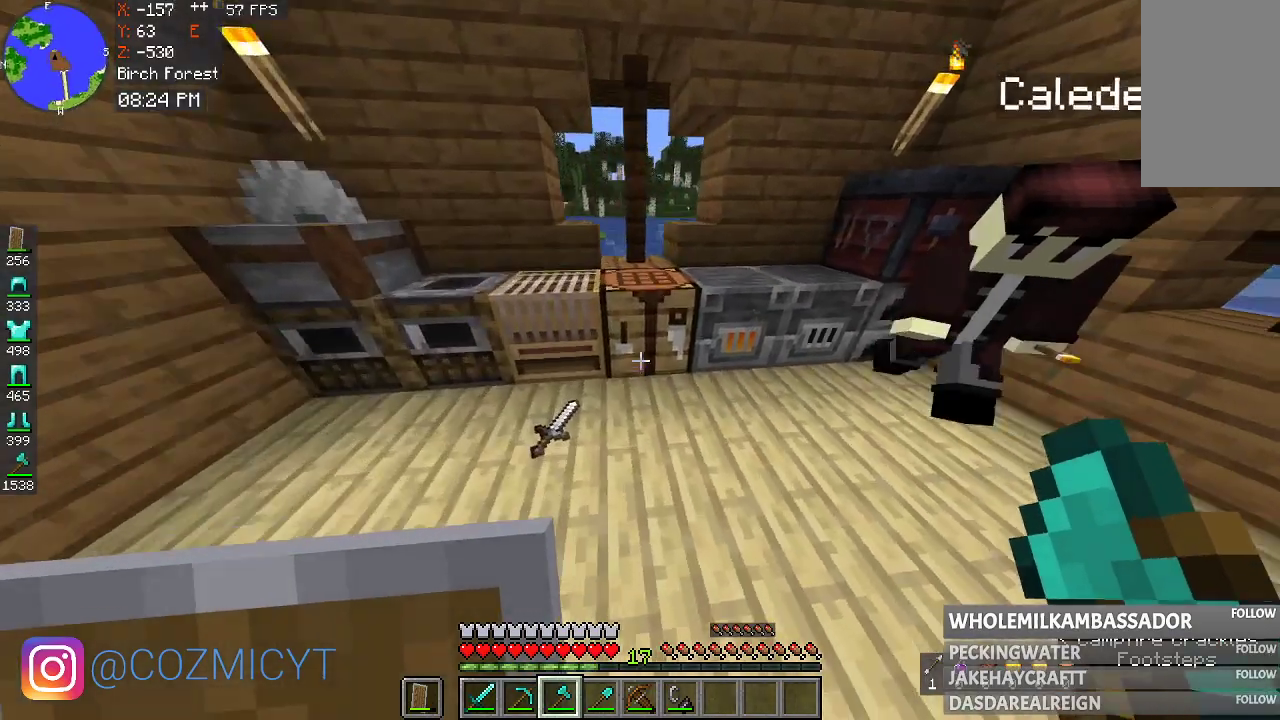
{"keys": [], "mouse": [], "events": [[67, "a", "up"], [100, "w", "up"]]}